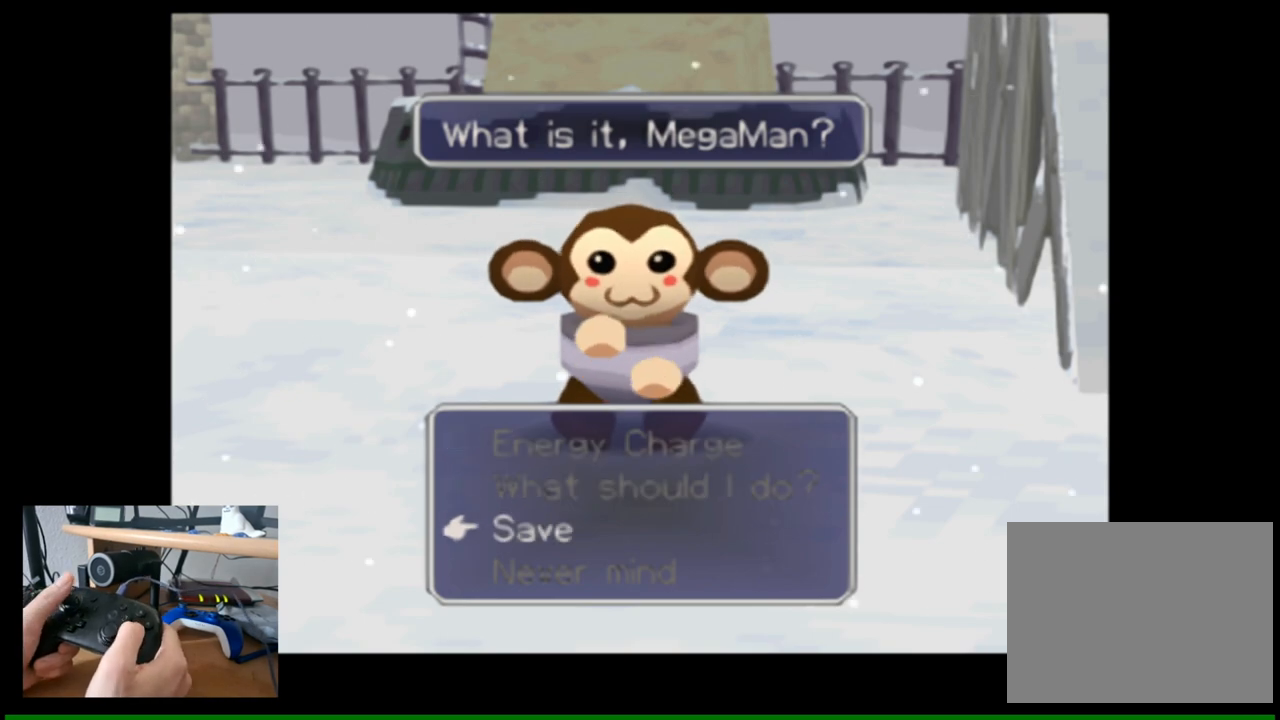
Gameplay with a controller (Nintendo layout); each line is a JSON object with the inputs held at the frame after it. "events" lists button and stick changes between this image and that frame as [ms after this image, input, new state], when the widget could be followed in between.
{"buttons": ["A"], "left_stick": "center", "right_stick": "center", "events": [[467, "A", "down"]]}
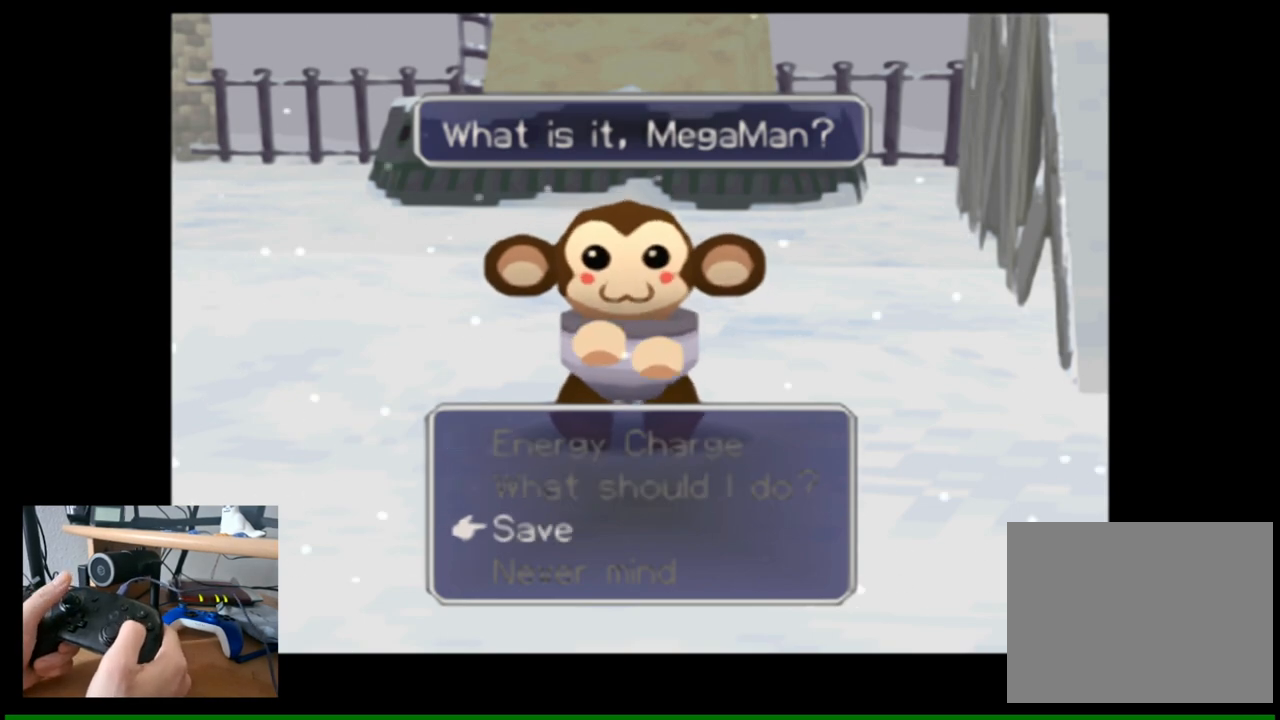
{"buttons": [], "left_stick": "center", "right_stick": "center", "events": [[133, "A", "up"]]}
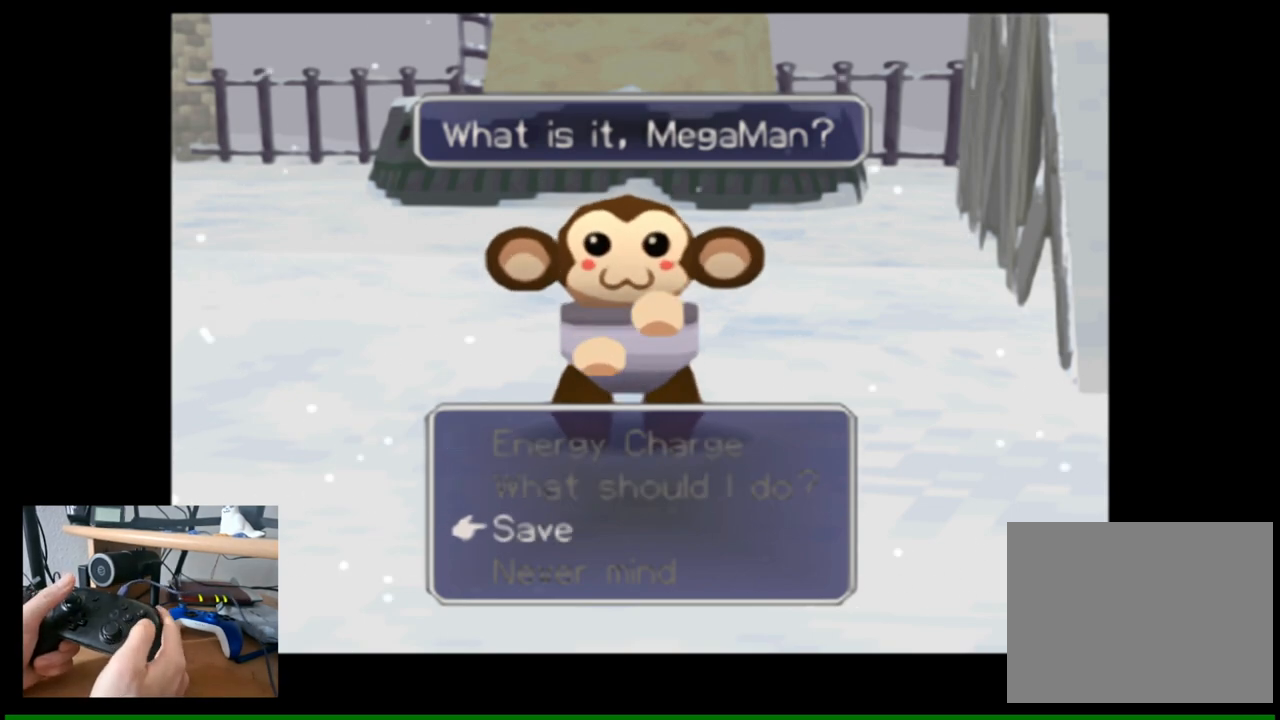
{"buttons": [], "left_stick": "center", "right_stick": "center", "events": [[33, "B", "down"], [150, "B", "up"]]}
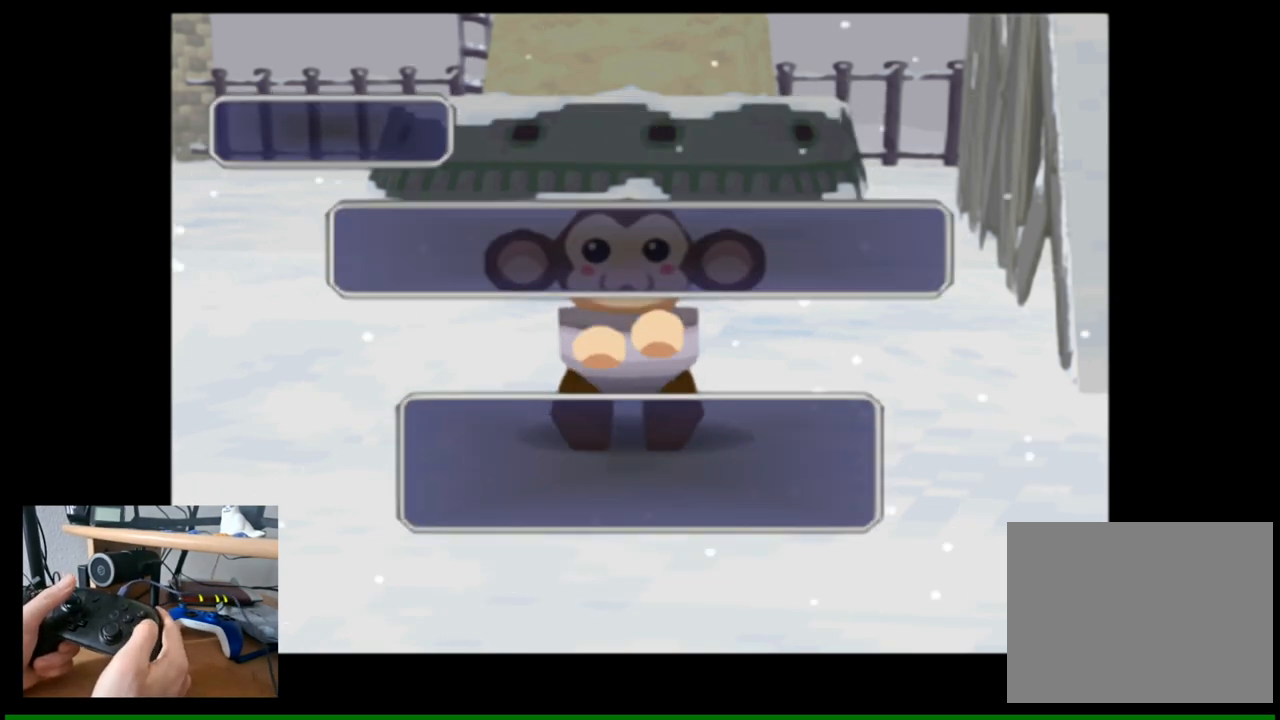
{"buttons": [], "left_stick": "center", "right_stick": "center", "events": []}
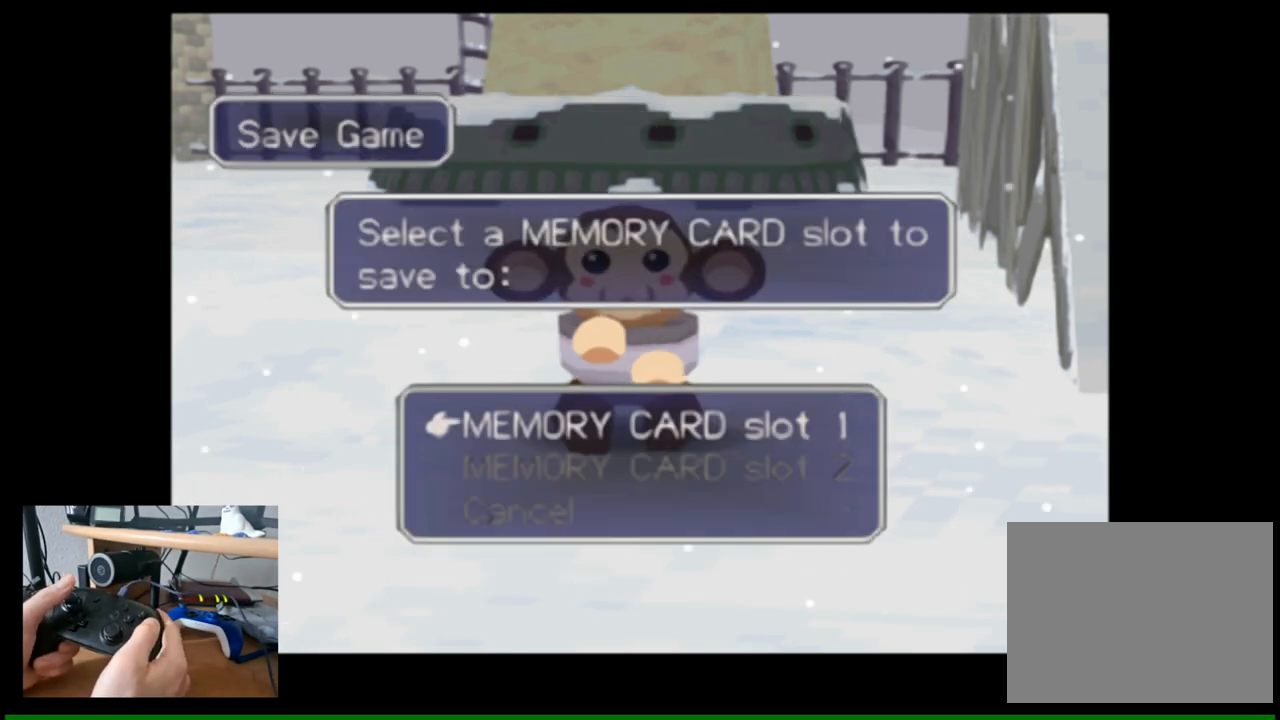
{"buttons": [], "left_stick": "center", "right_stick": "center", "events": [[50, "B", "down"], [133, "B", "up"]]}
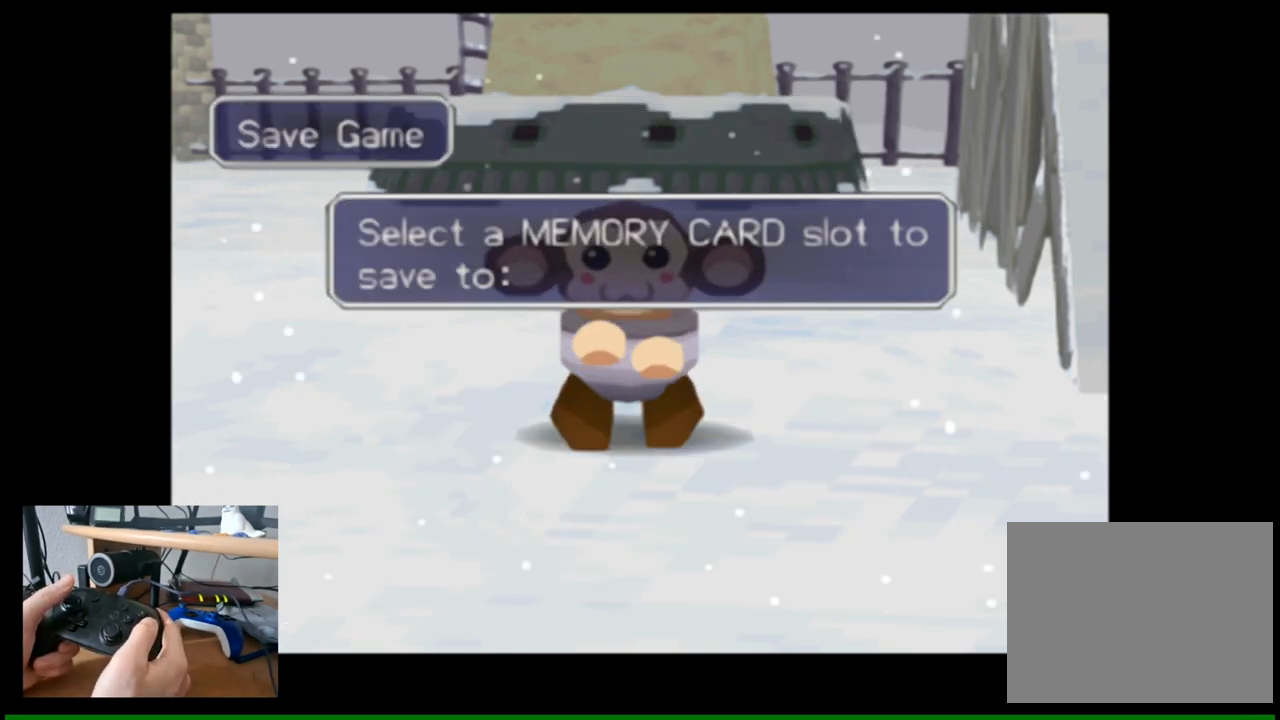
{"buttons": [], "left_stick": "center", "right_stick": "center", "events": []}
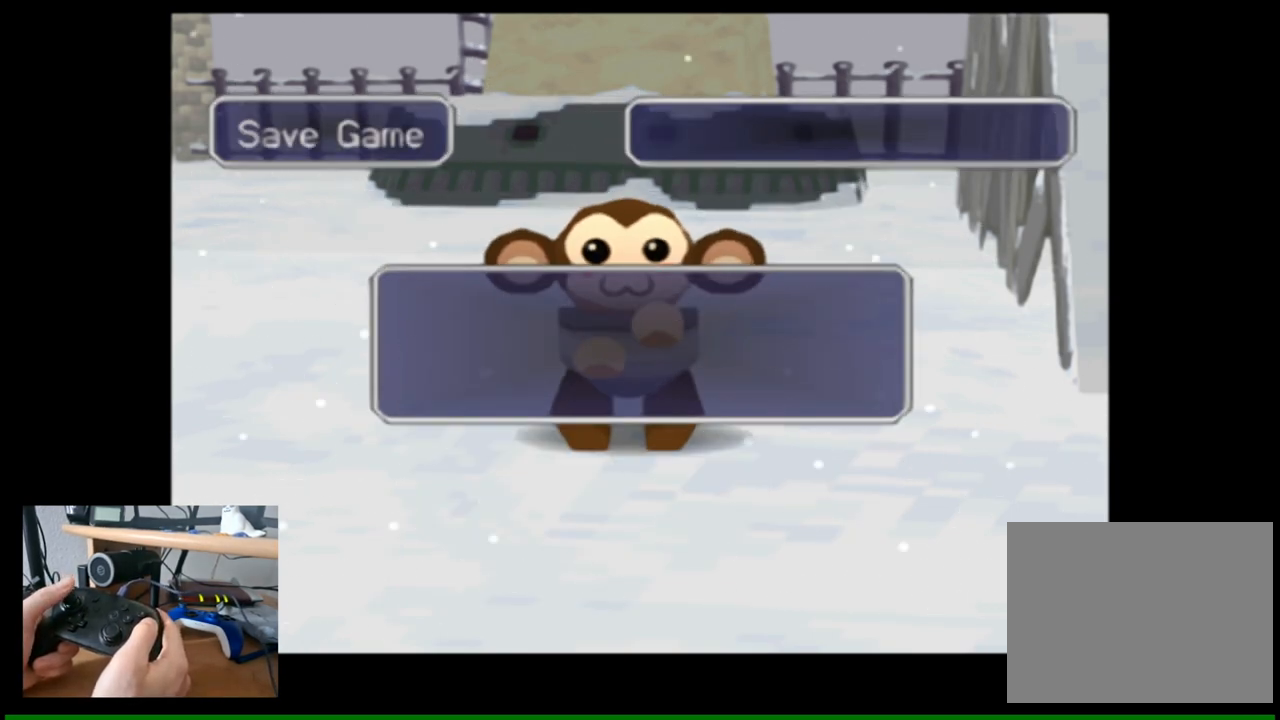
{"buttons": [], "left_stick": "center", "right_stick": "center", "events": []}
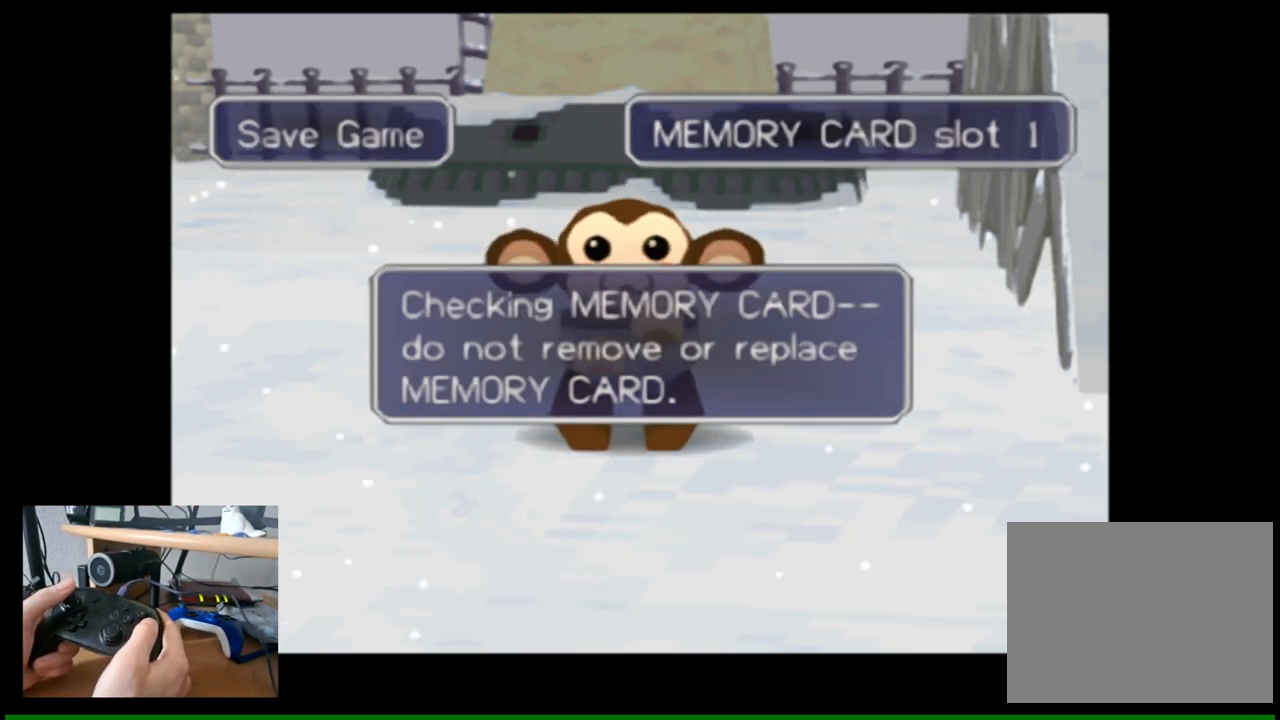
{"buttons": [], "left_stick": "center", "right_stick": "center", "events": []}
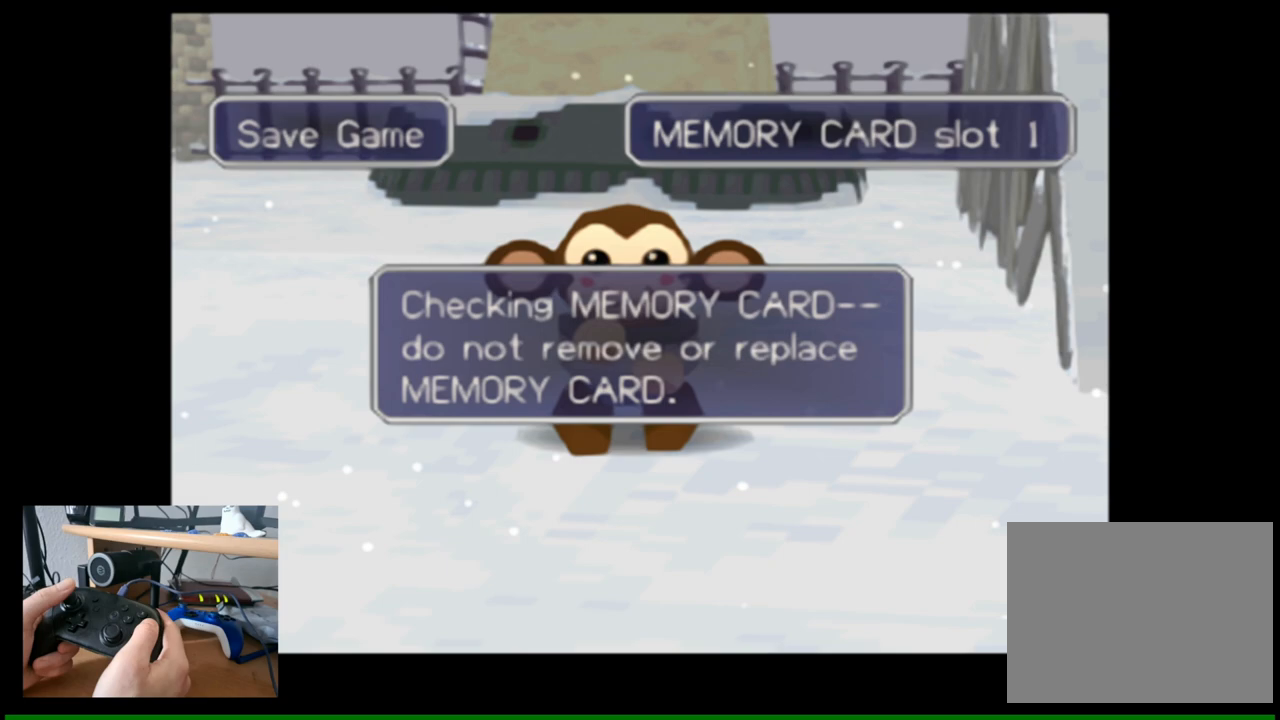
{"buttons": [], "left_stick": "center", "right_stick": "center", "events": []}
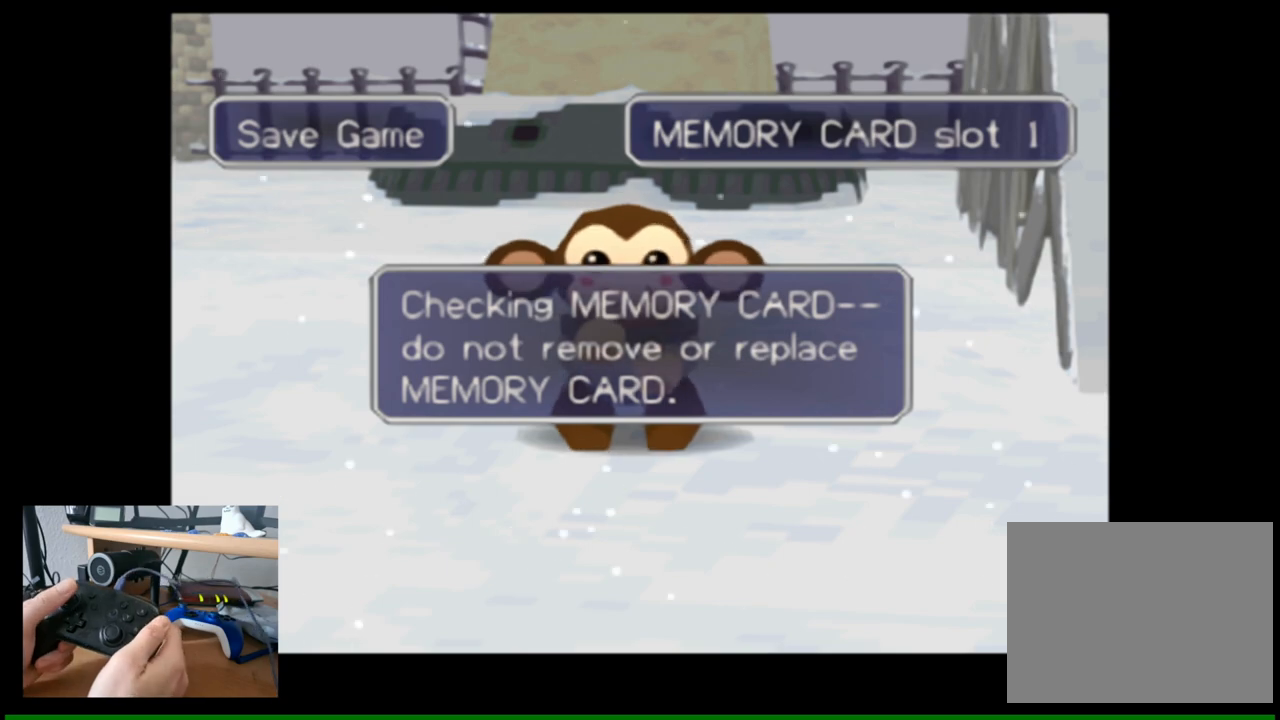
{"buttons": [], "left_stick": "center", "right_stick": "center", "events": []}
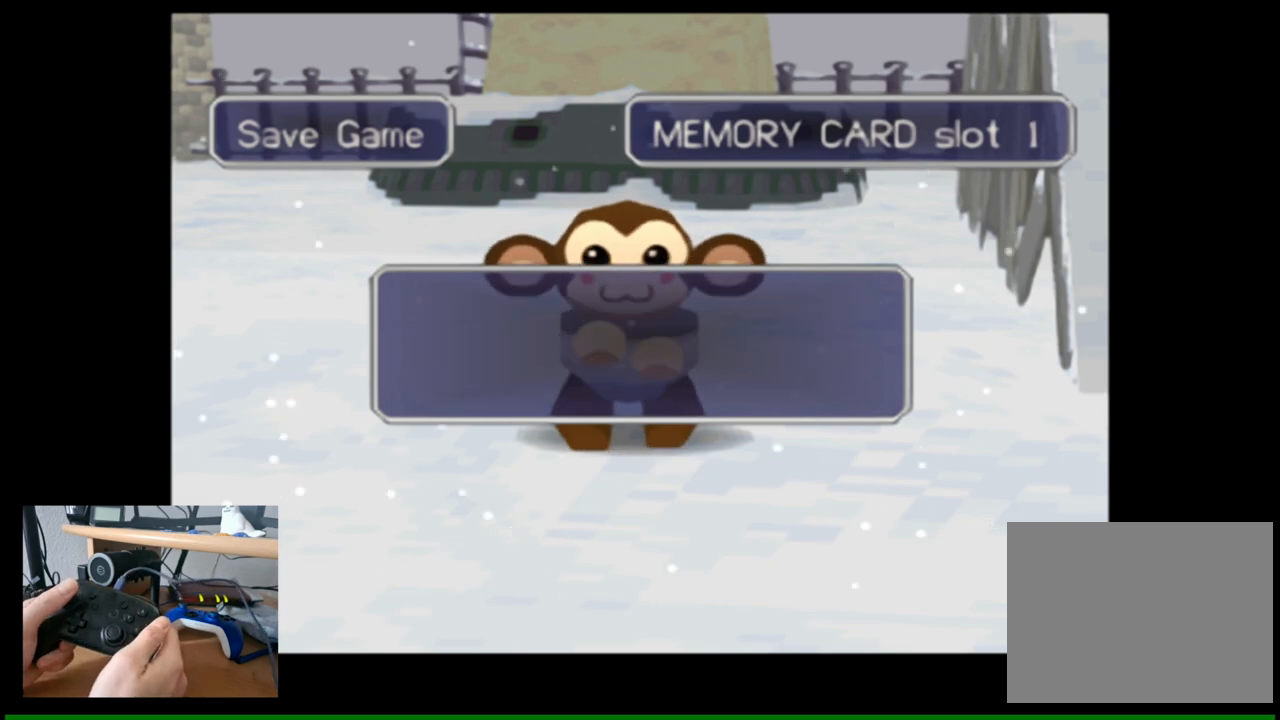
{"buttons": [], "left_stick": "center", "right_stick": "center", "events": []}
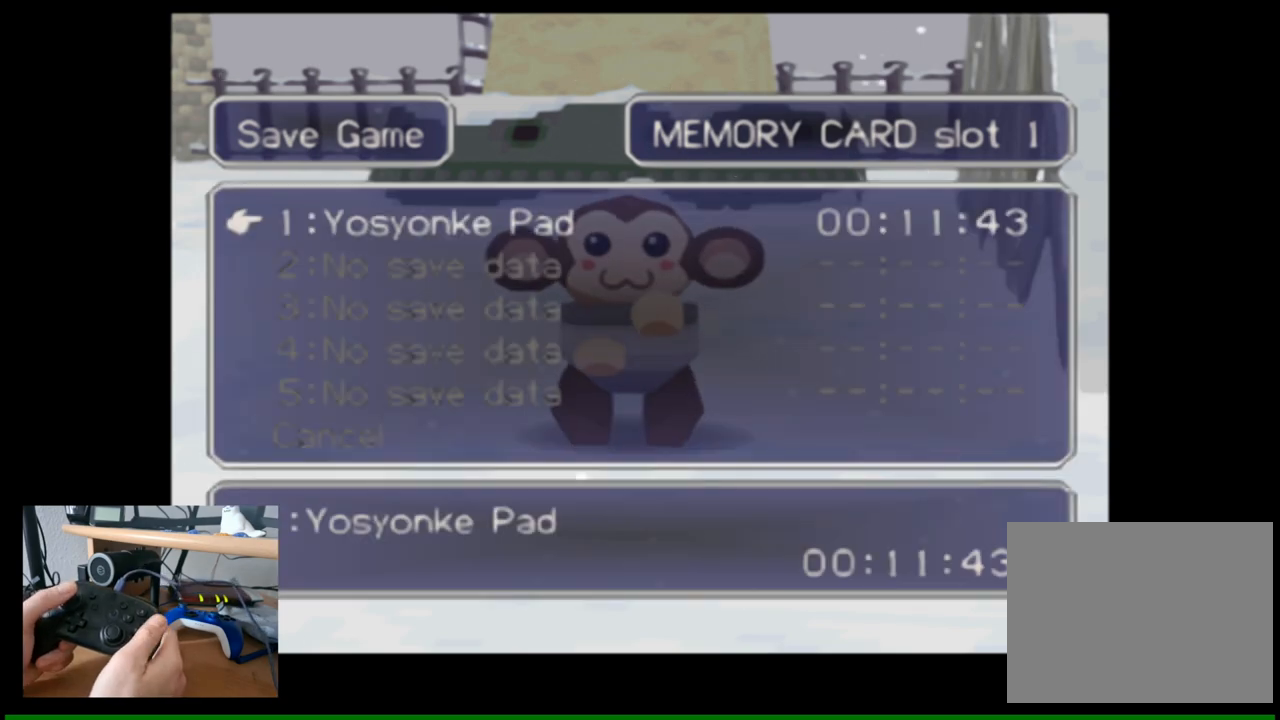
{"buttons": [], "left_stick": "center", "right_stick": "center", "events": []}
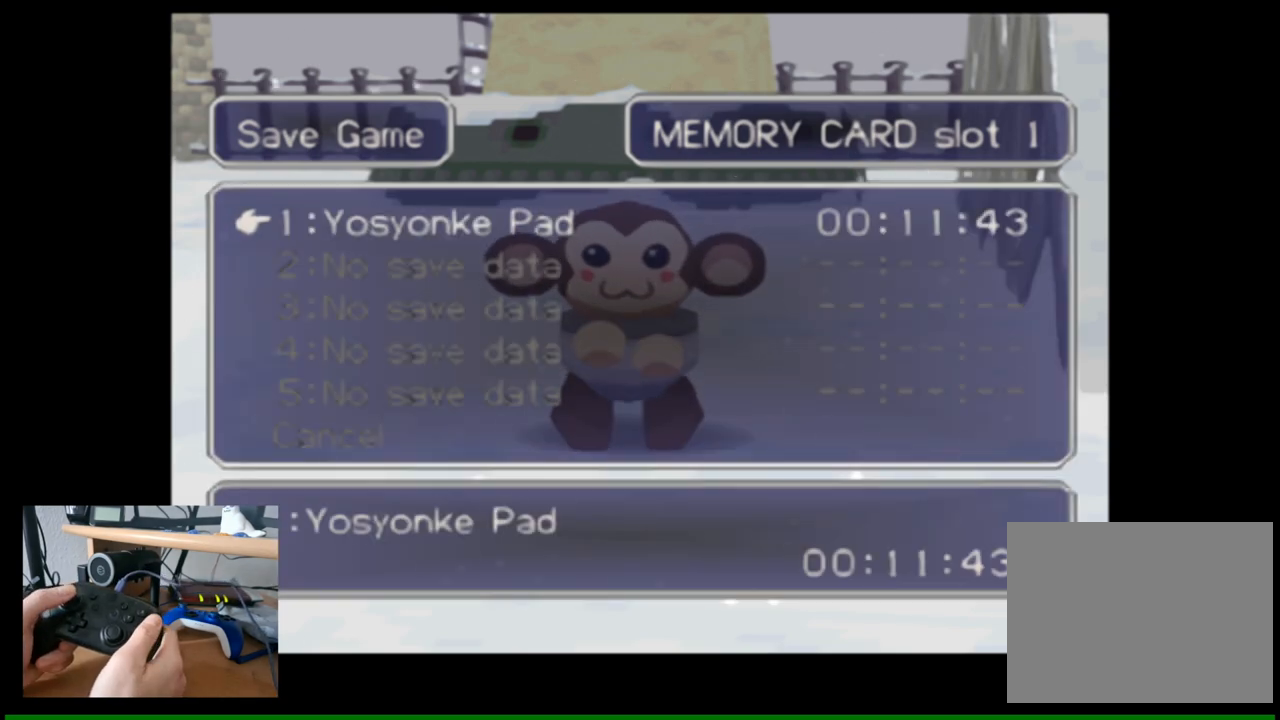
{"buttons": [], "left_stick": "center", "right_stick": "center", "events": [[267, "left_stick", "down"], [467, "left_stick", "center"]]}
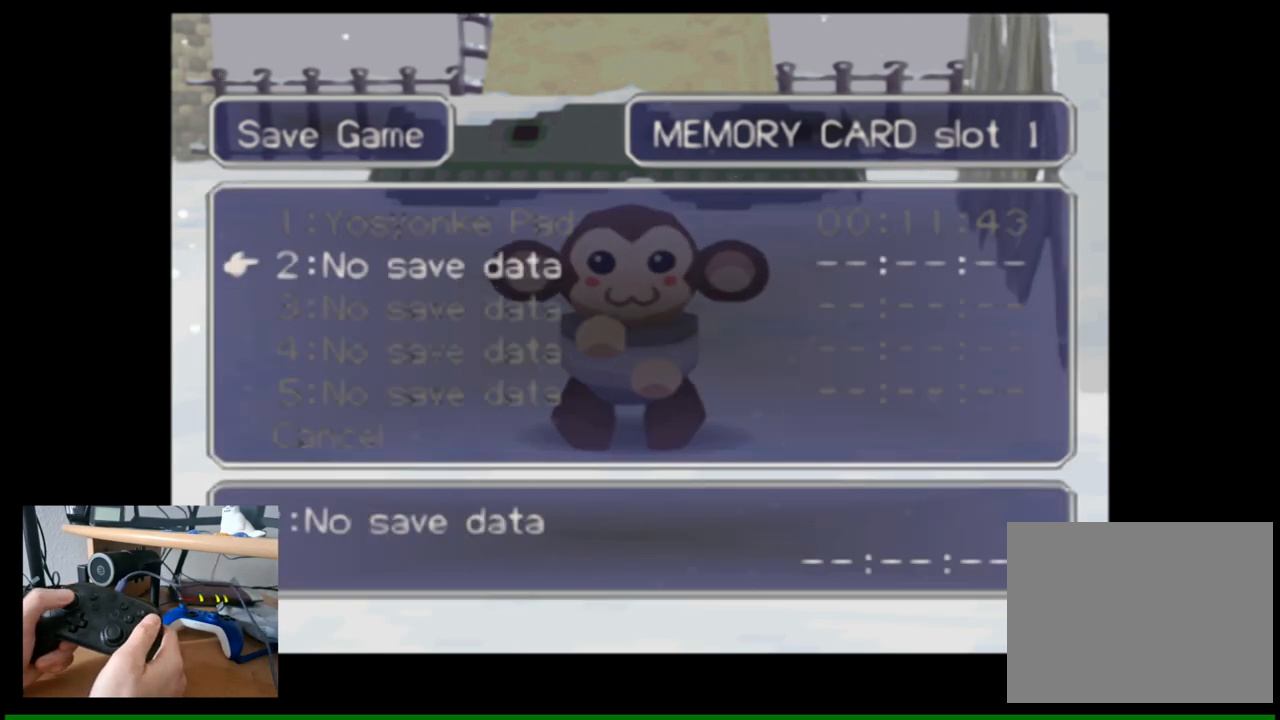
{"buttons": [], "left_stick": "center", "right_stick": "center", "events": []}
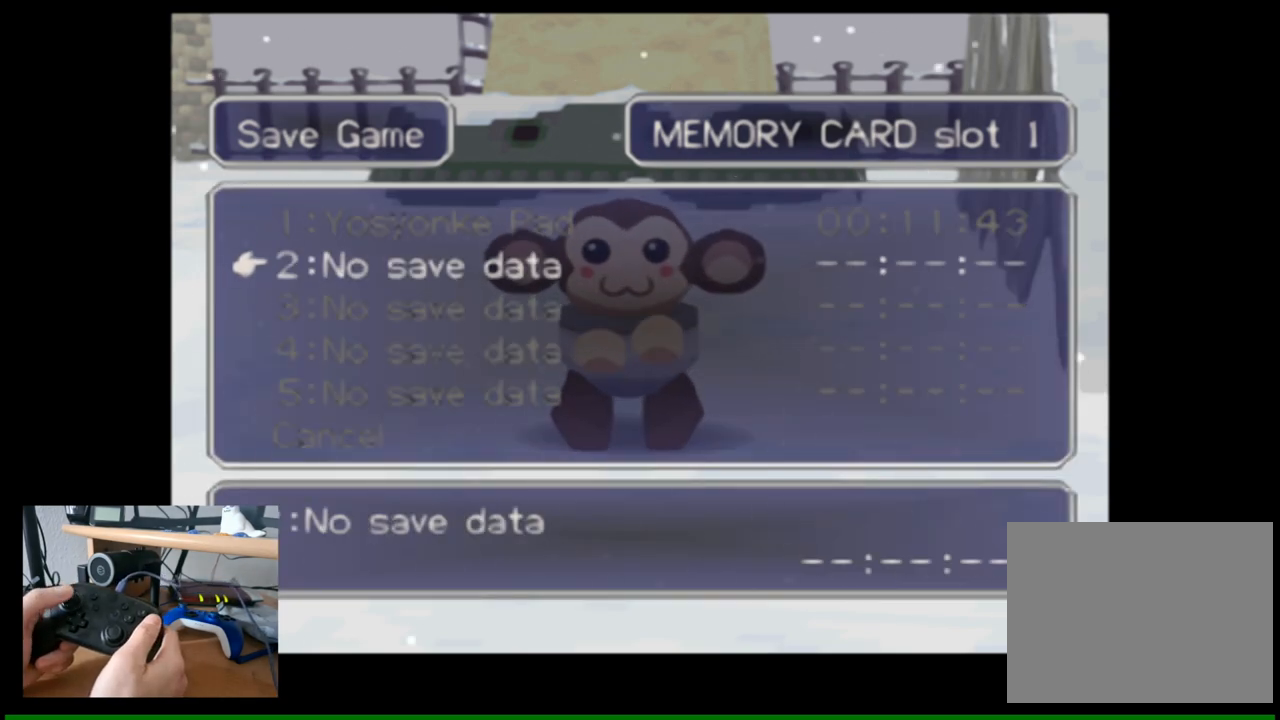
{"buttons": [], "left_stick": "center", "right_stick": "center", "events": []}
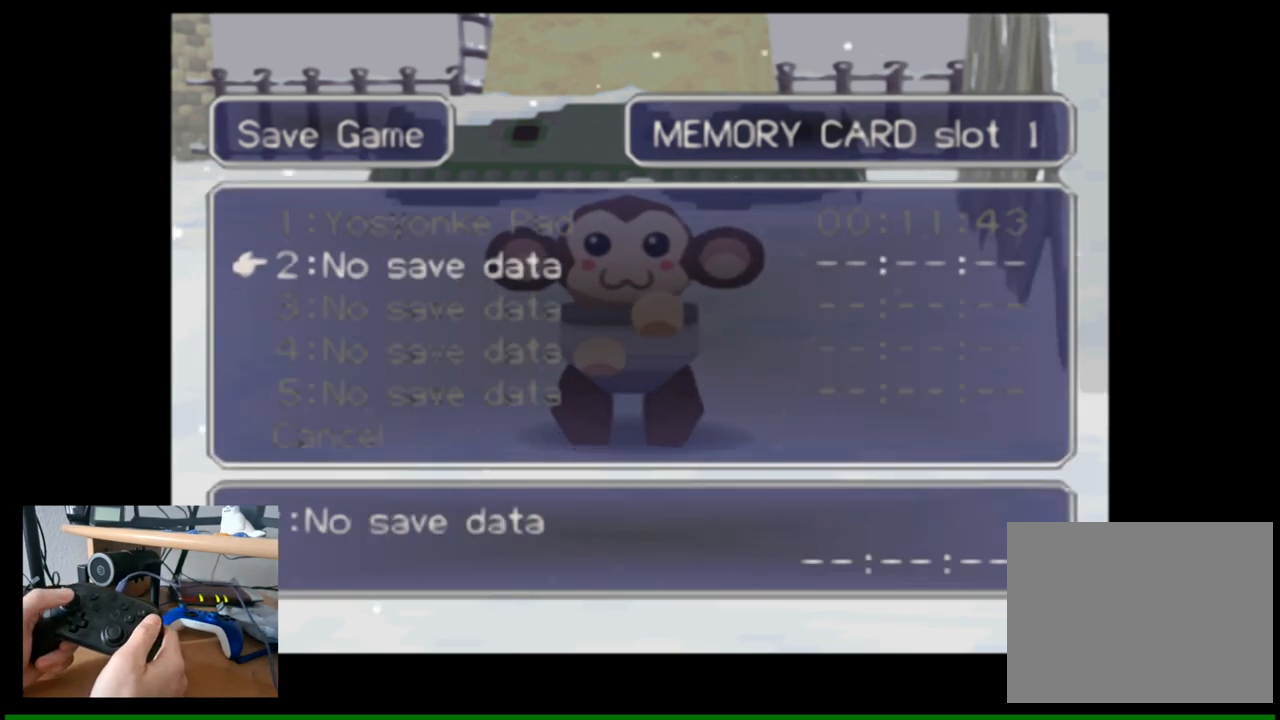
{"buttons": [], "left_stick": "center", "right_stick": "center", "events": [[183, "left_stick", "up"], [317, "left_stick", "center"], [383, "B", "down"], [500, "B", "up"]]}
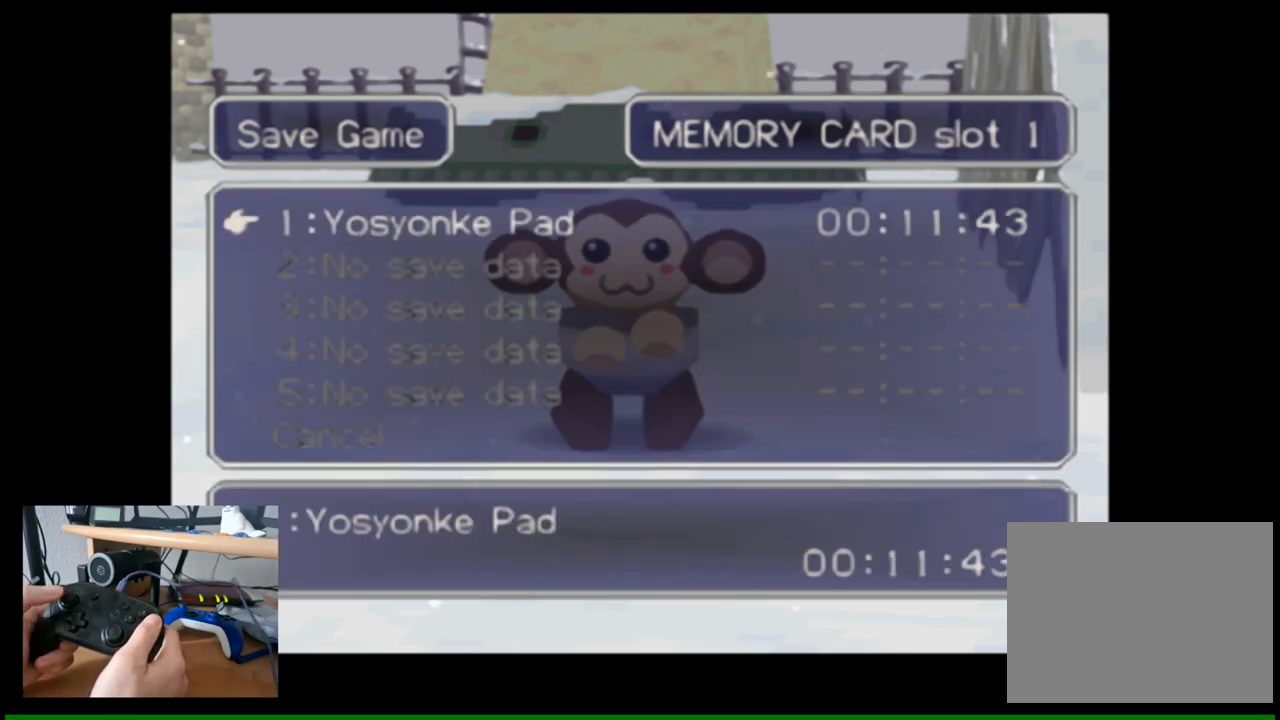
{"buttons": [], "left_stick": "center", "right_stick": "center", "events": []}
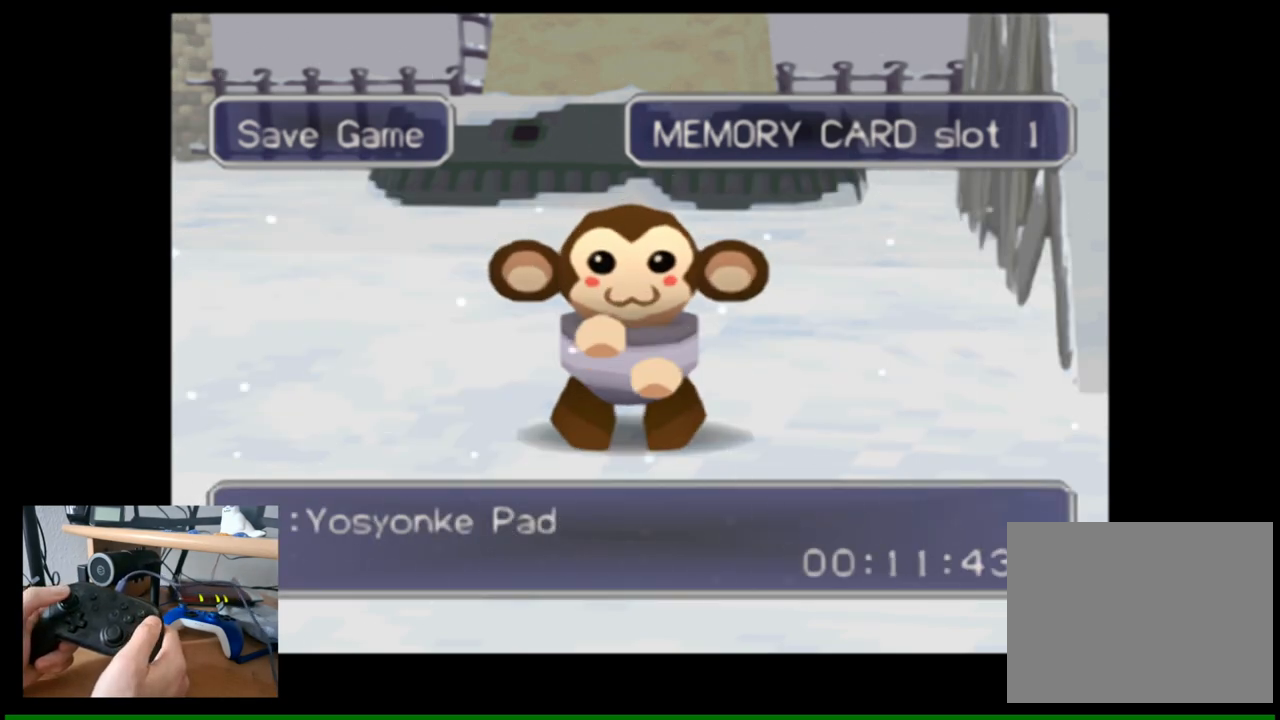
{"buttons": [], "left_stick": "center", "right_stick": "center", "events": []}
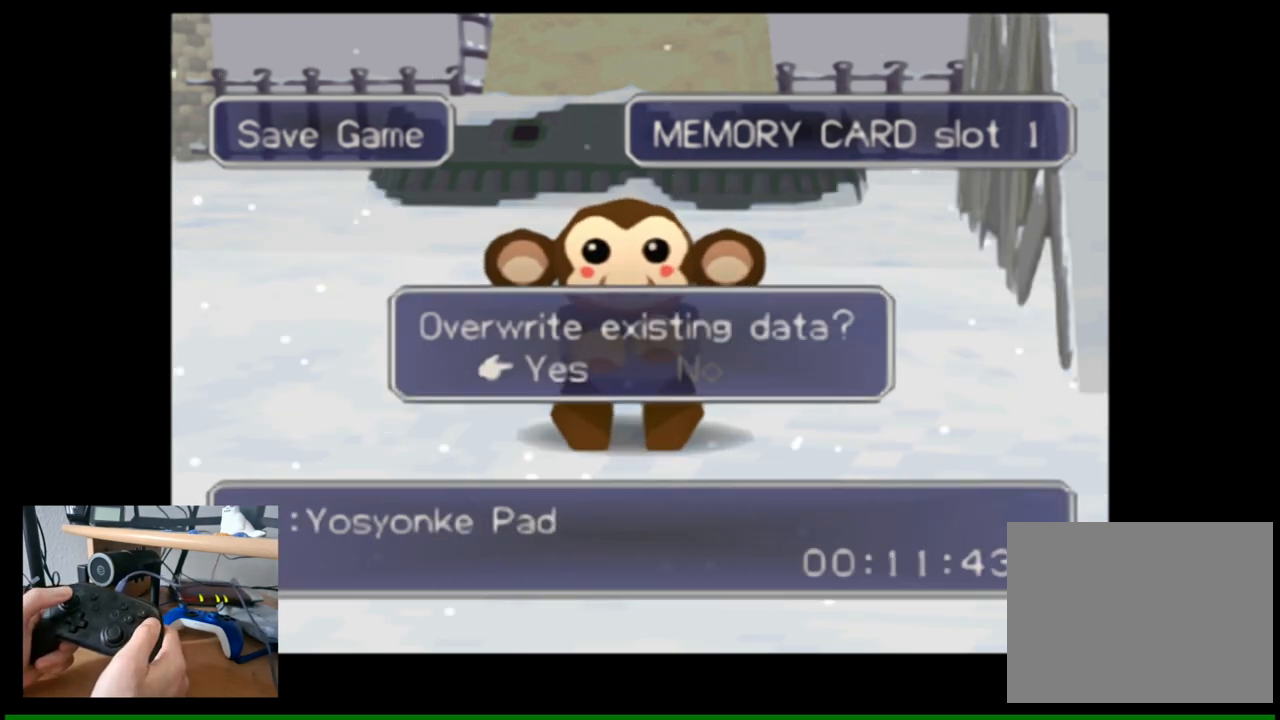
{"buttons": [], "left_stick": "center", "right_stick": "center", "events": [[150, "B", "down"], [300, "B", "up"]]}
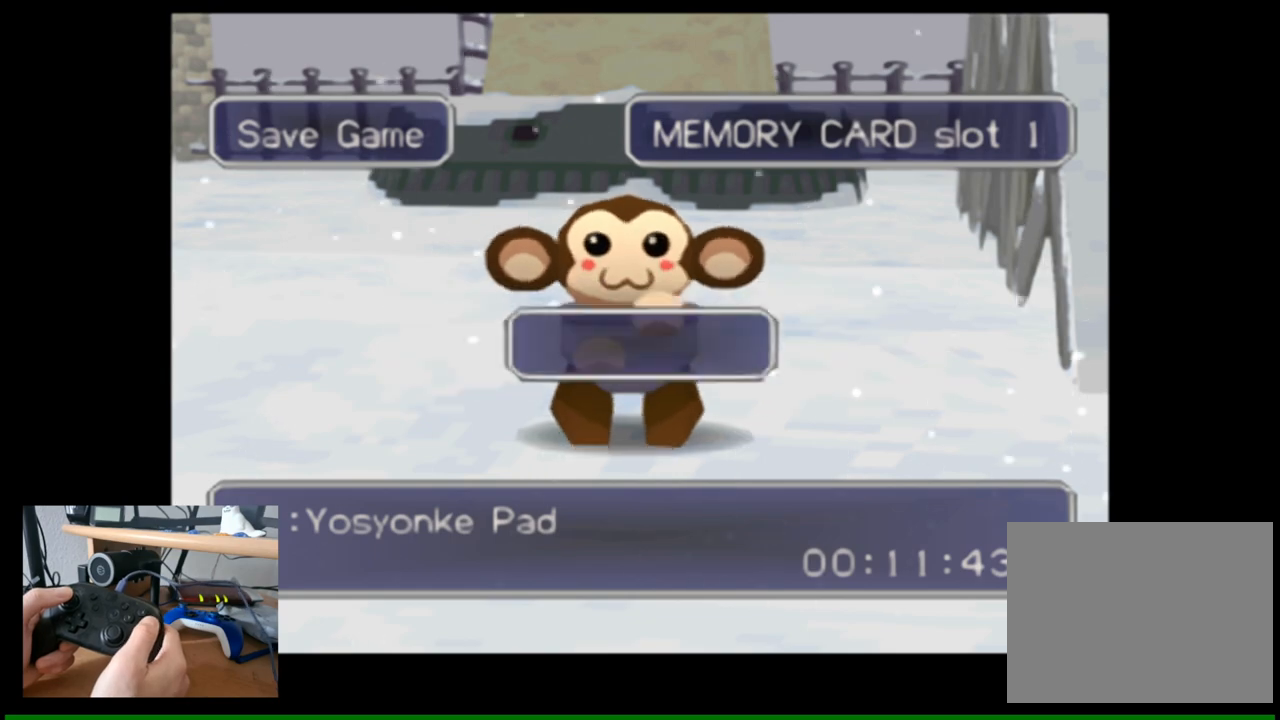
{"buttons": [], "left_stick": "center", "right_stick": "center", "events": []}
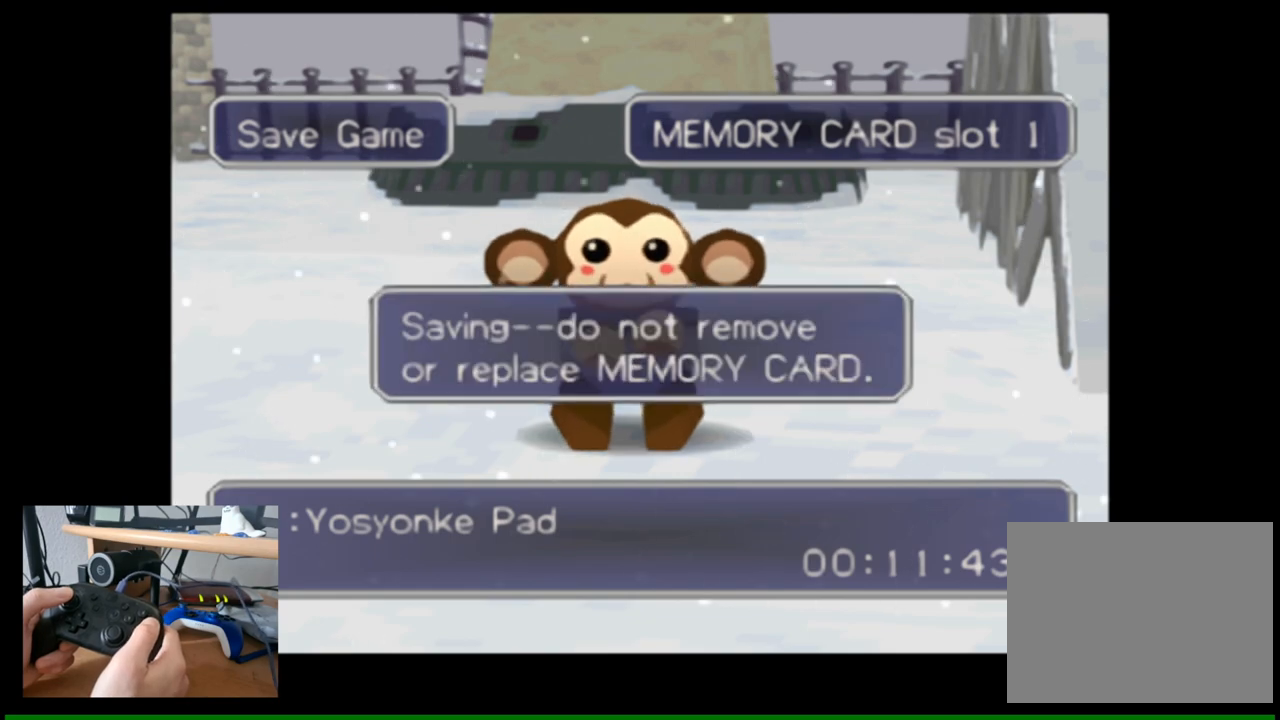
{"buttons": [], "left_stick": "center", "right_stick": "center", "events": []}
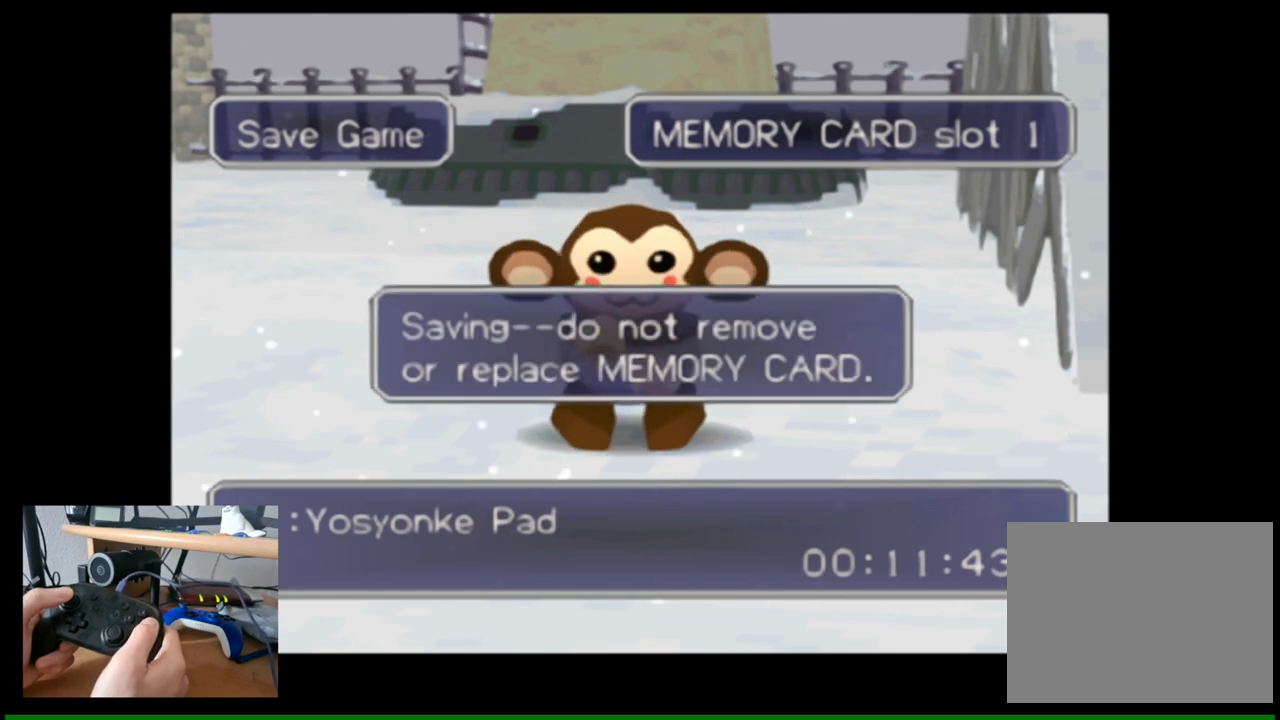
{"buttons": [], "left_stick": "center", "right_stick": "center", "events": []}
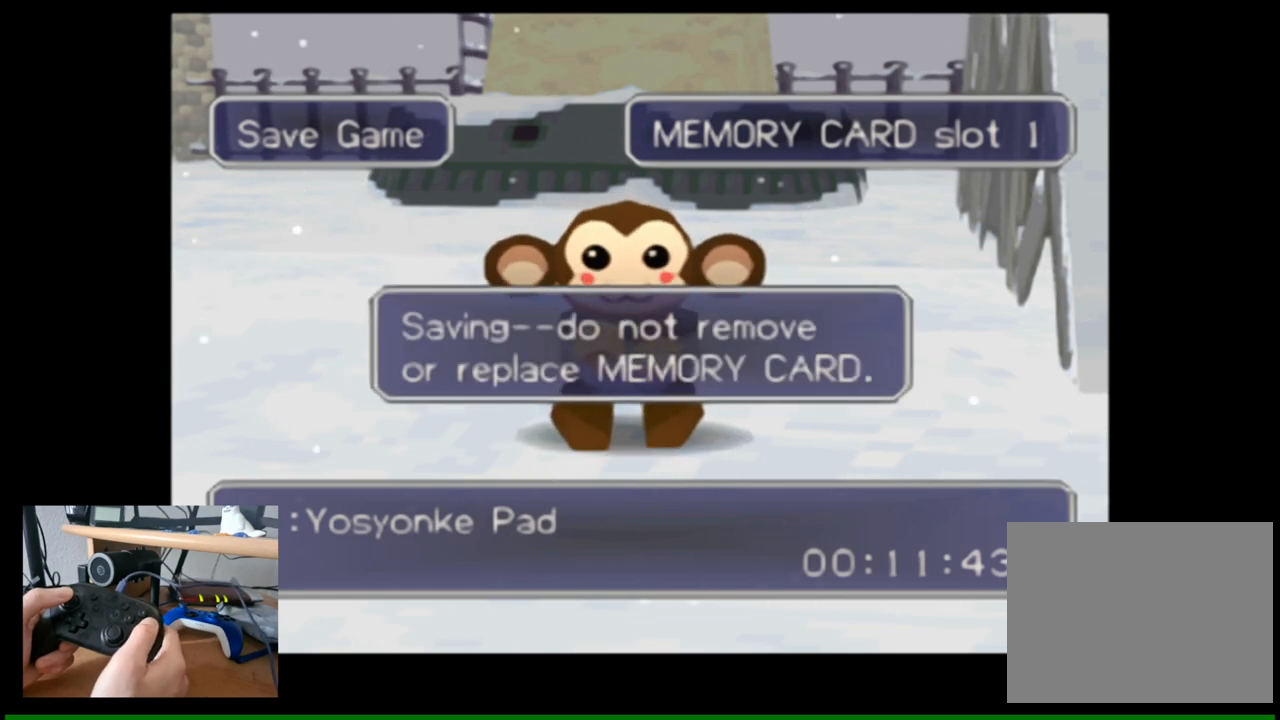
{"buttons": [], "left_stick": "center", "right_stick": "center", "events": []}
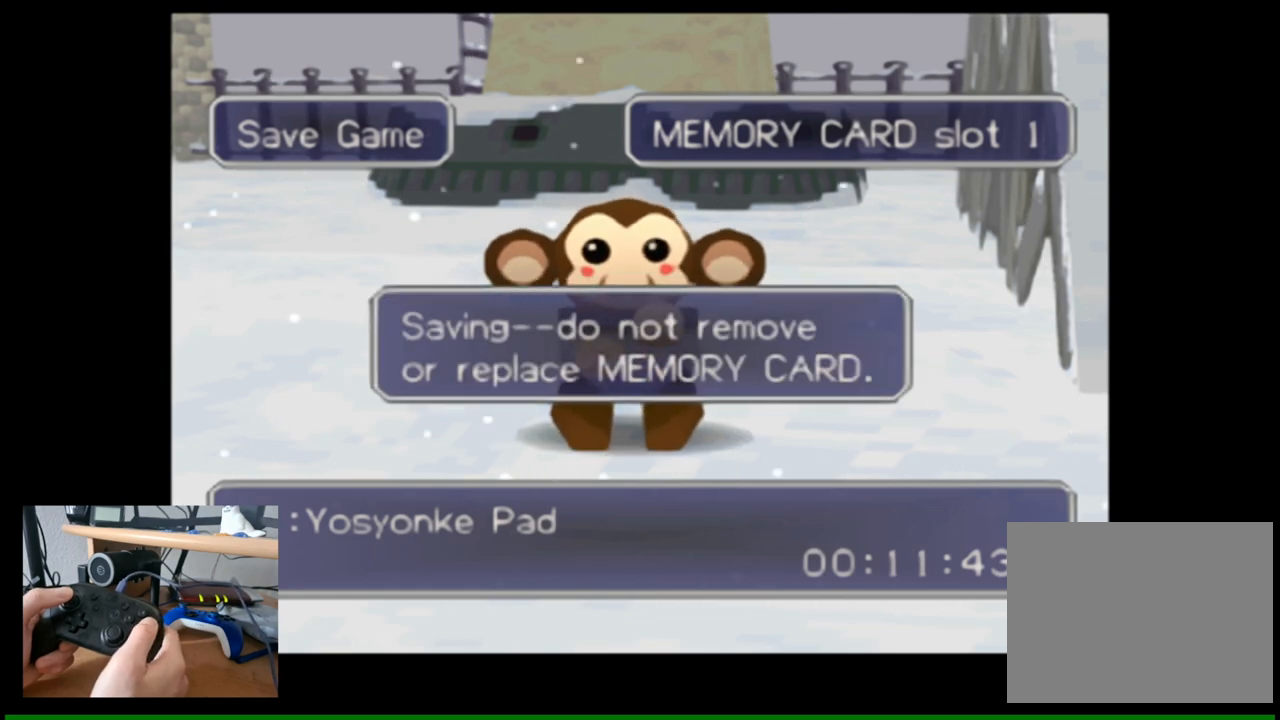
{"buttons": [], "left_stick": "center", "right_stick": "center", "events": []}
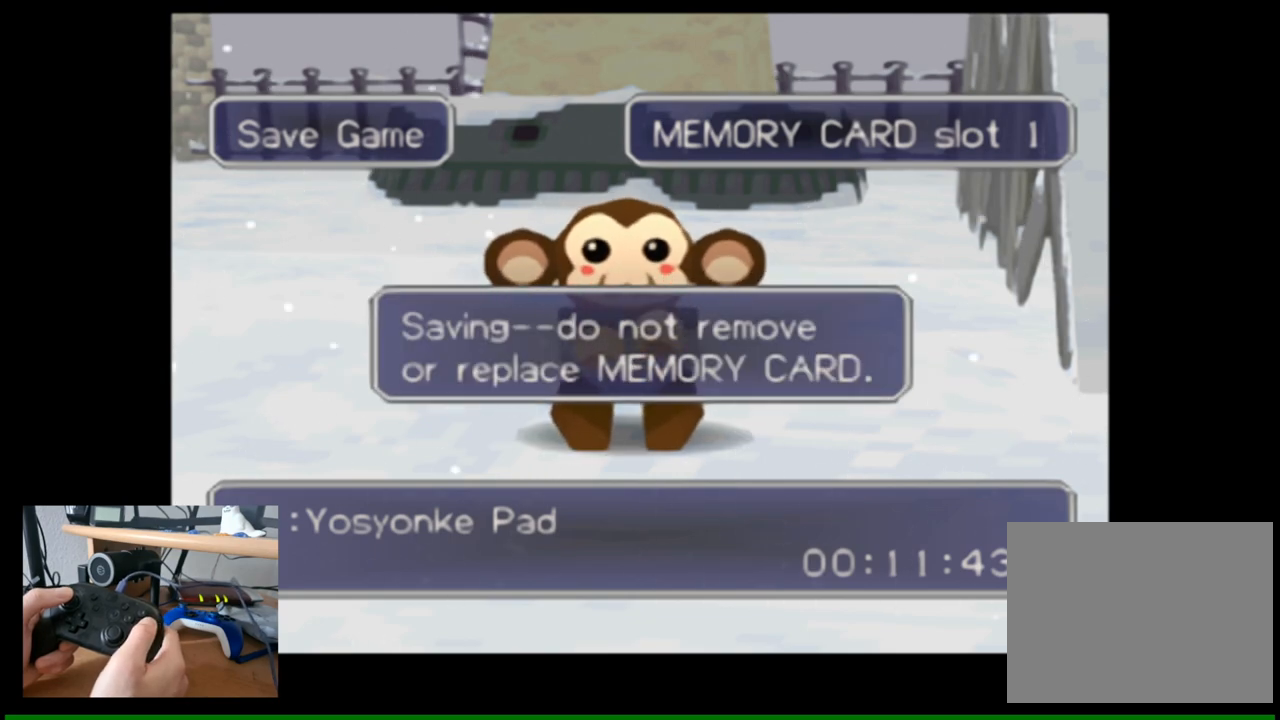
{"buttons": [], "left_stick": "center", "right_stick": "center", "events": []}
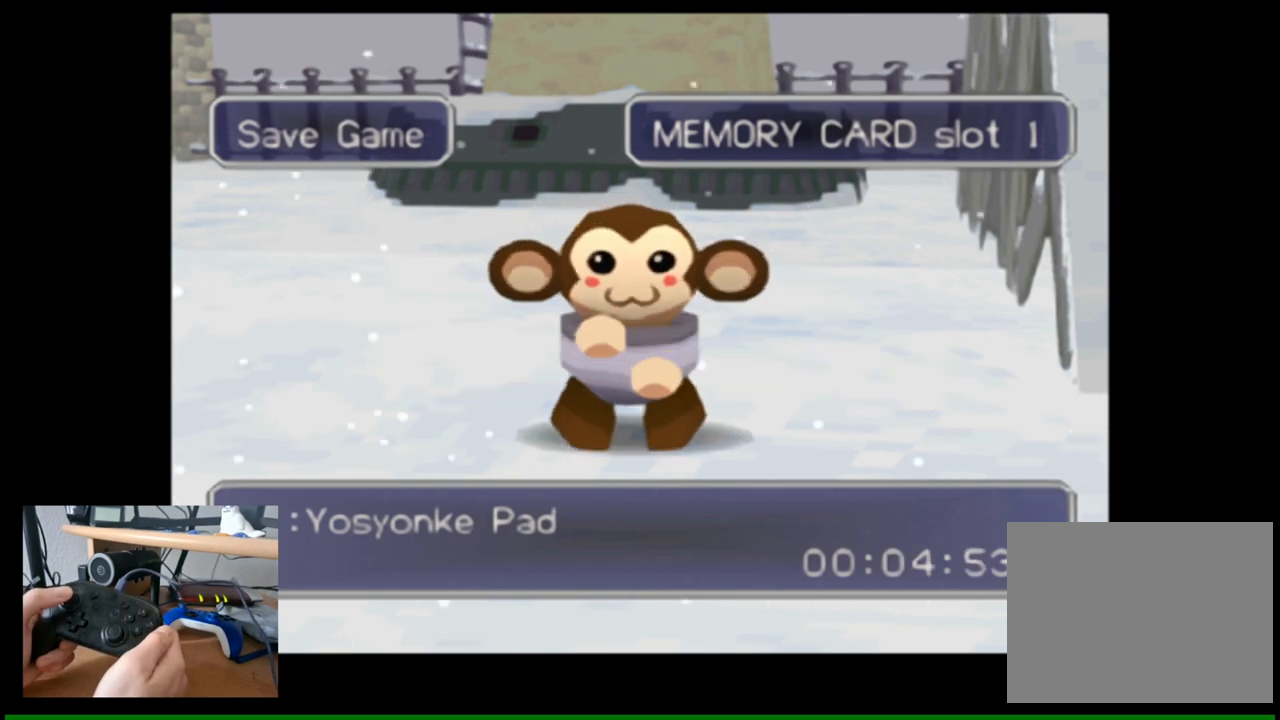
{"buttons": [], "left_stick": "center", "right_stick": "center", "events": []}
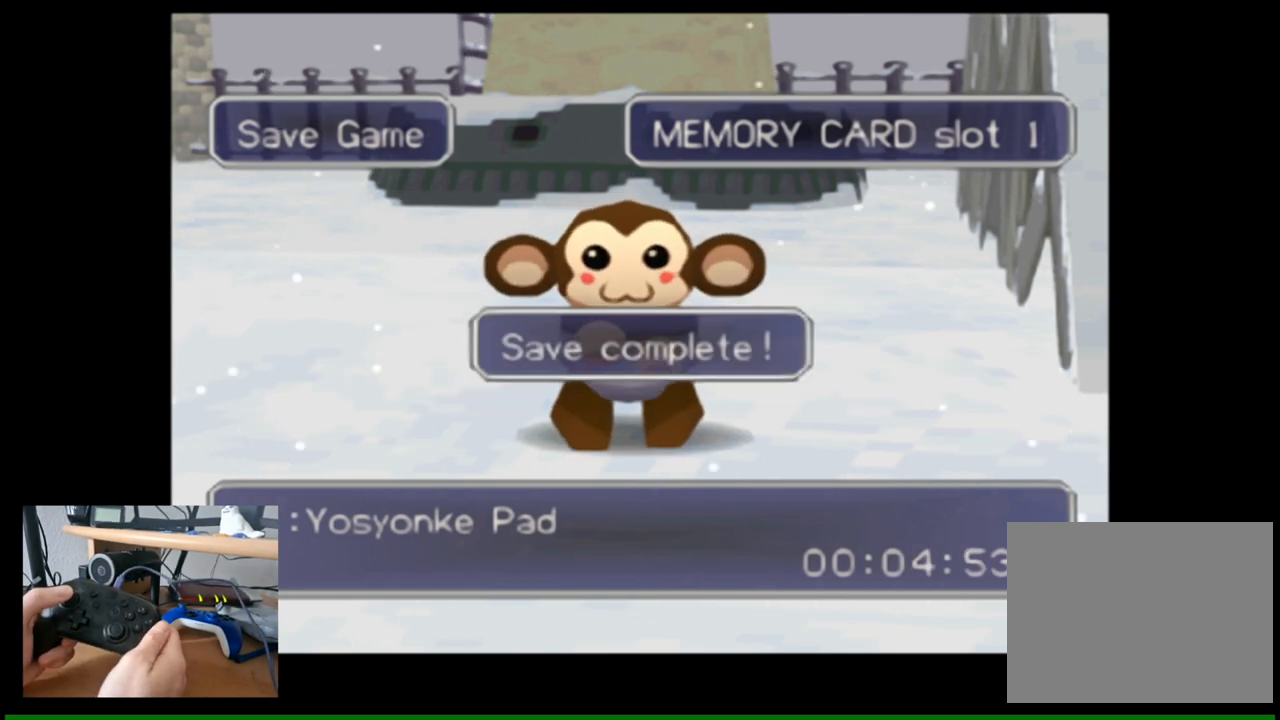
{"buttons": [], "left_stick": "center", "right_stick": "center", "events": []}
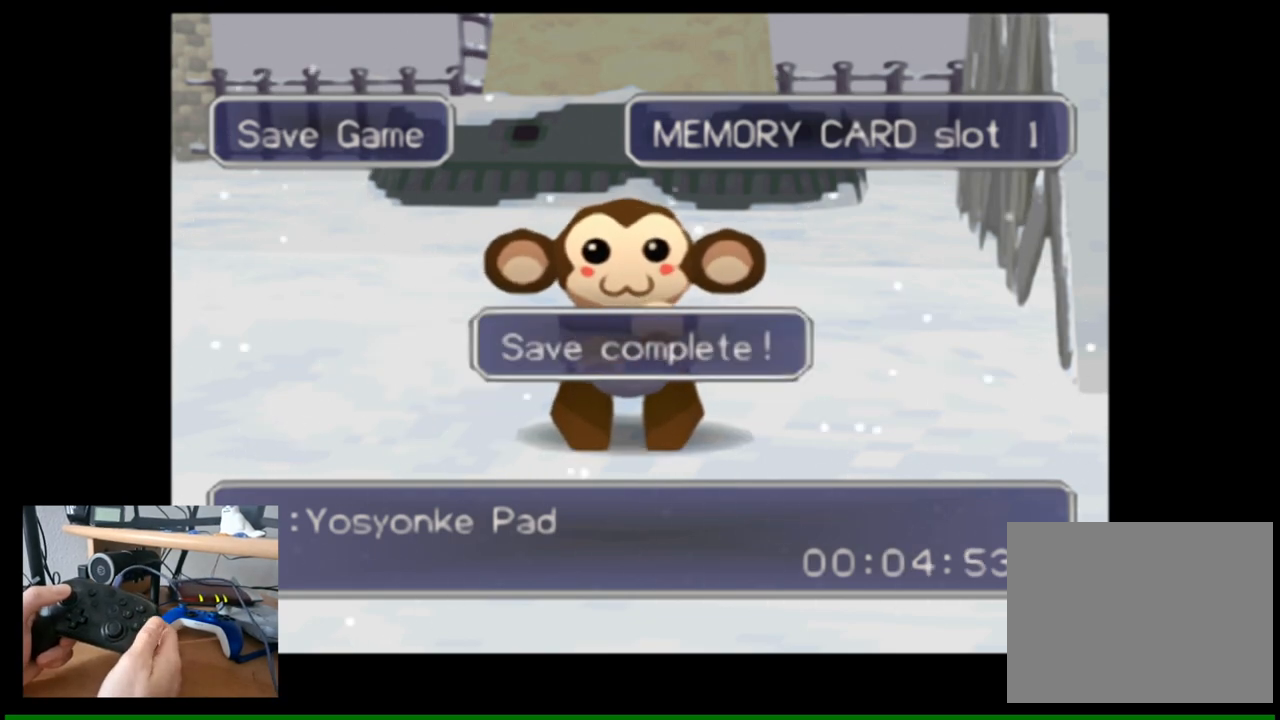
{"buttons": [], "left_stick": "center", "right_stick": "center", "events": [[33, "B", "down"], [117, "B", "up"]]}